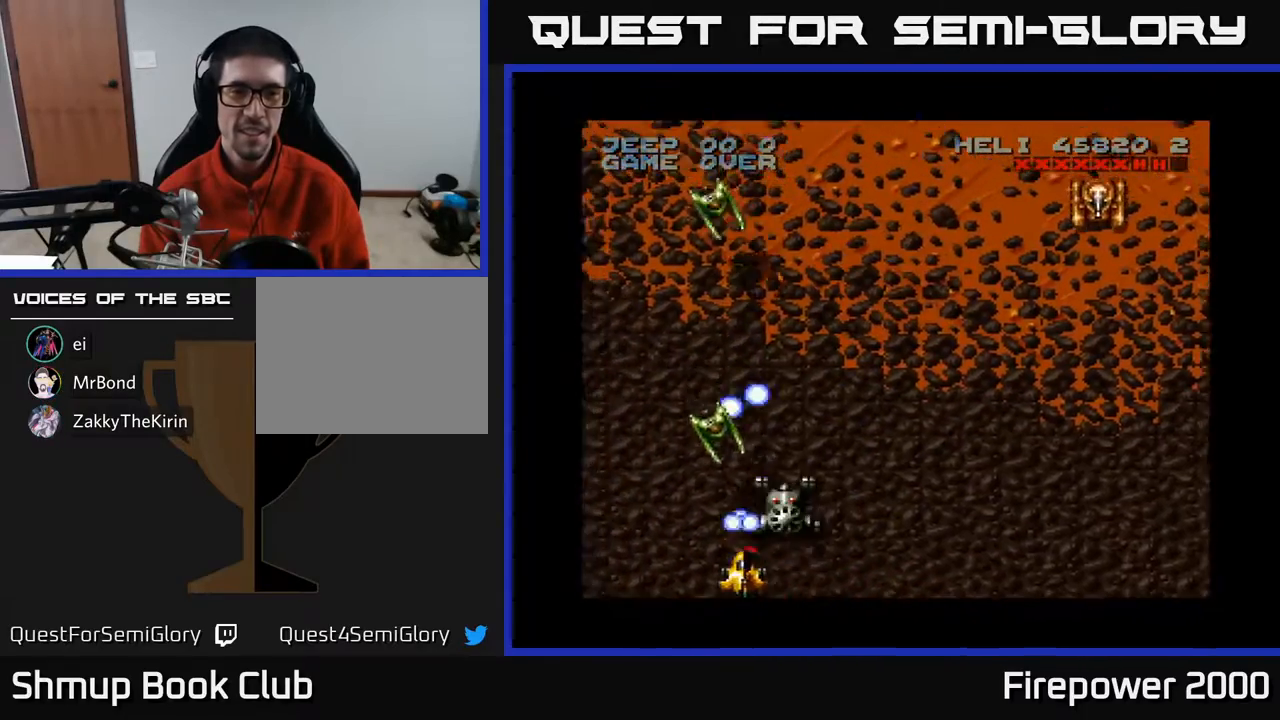
Gameplay with a controller (Xbox layout); each line is a JSON object with the inputs held at the frame after it. "events" lists button and stick changes between this image and that frame as [ms after this image, input, new state], when the widget could be followed in between. Not read: left_stick right_stick.
{"buttons": ["A", "DPAD_RIGHT"], "events": [[500, "DPAD_RIGHT", "down"]]}
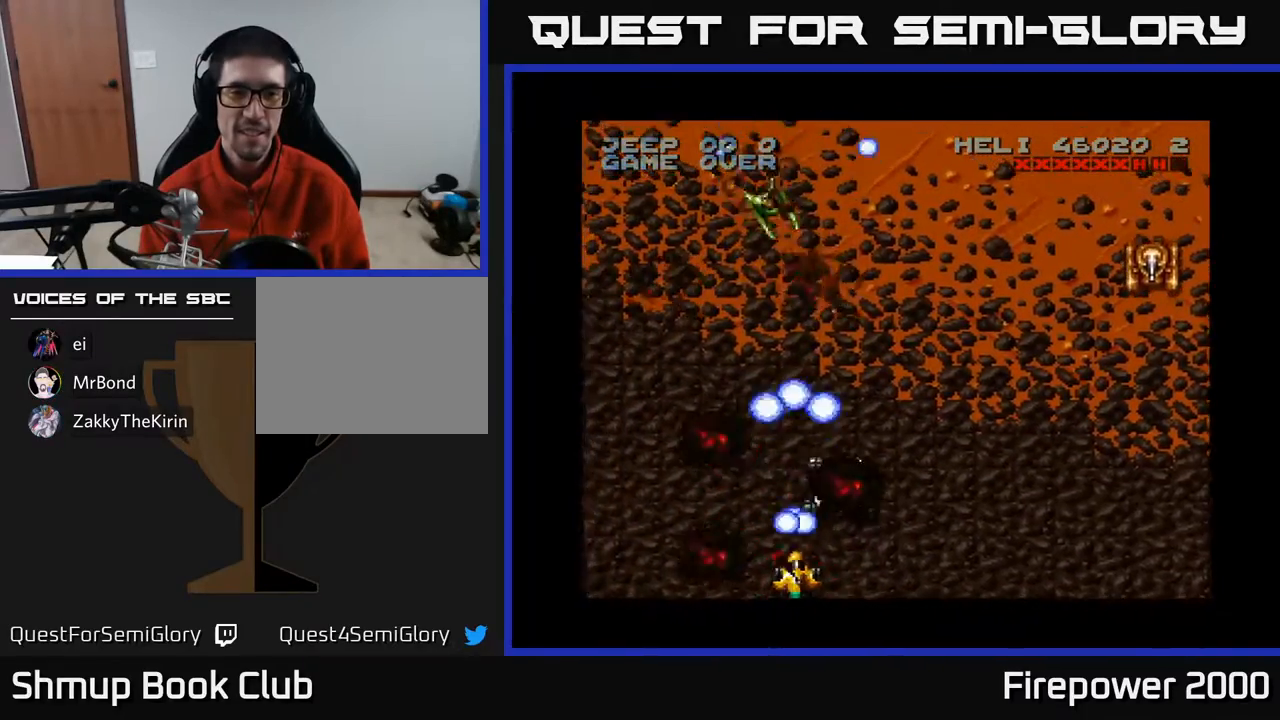
{"buttons": ["A", "DPAD_RIGHT"], "events": [[117, "DPAD_RIGHT", "up"], [333, "DPAD_LEFT", "down"], [467, "DPAD_LEFT", "up"], [500, "DPAD_RIGHT", "down"]]}
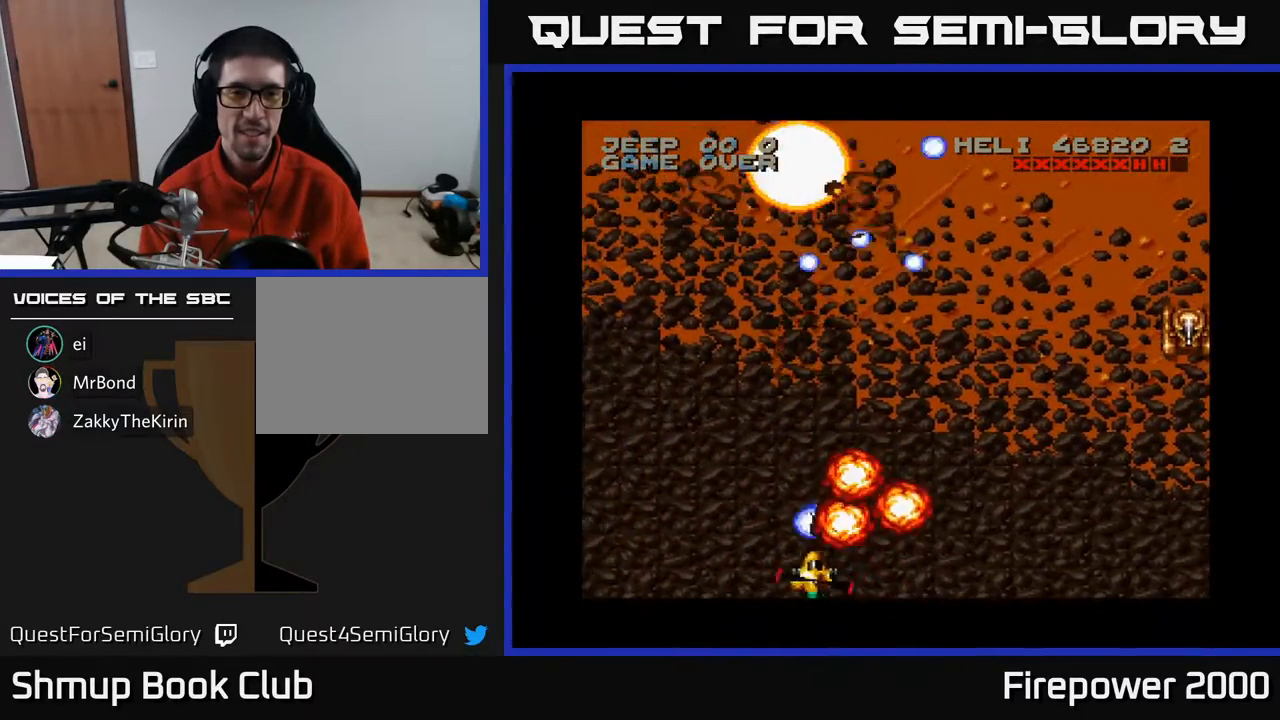
{"buttons": ["A", "DPAD_RIGHT"], "events": []}
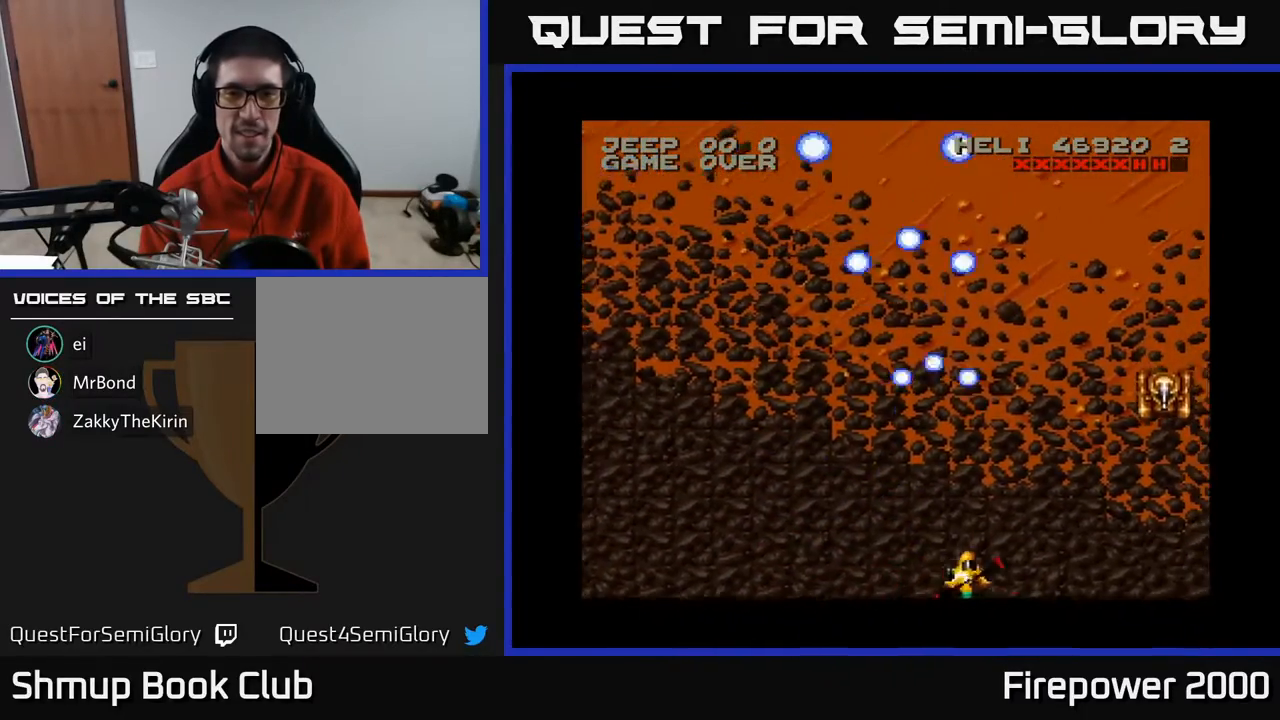
{"buttons": ["A"], "events": [[500, "DPAD_RIGHT", "up"]]}
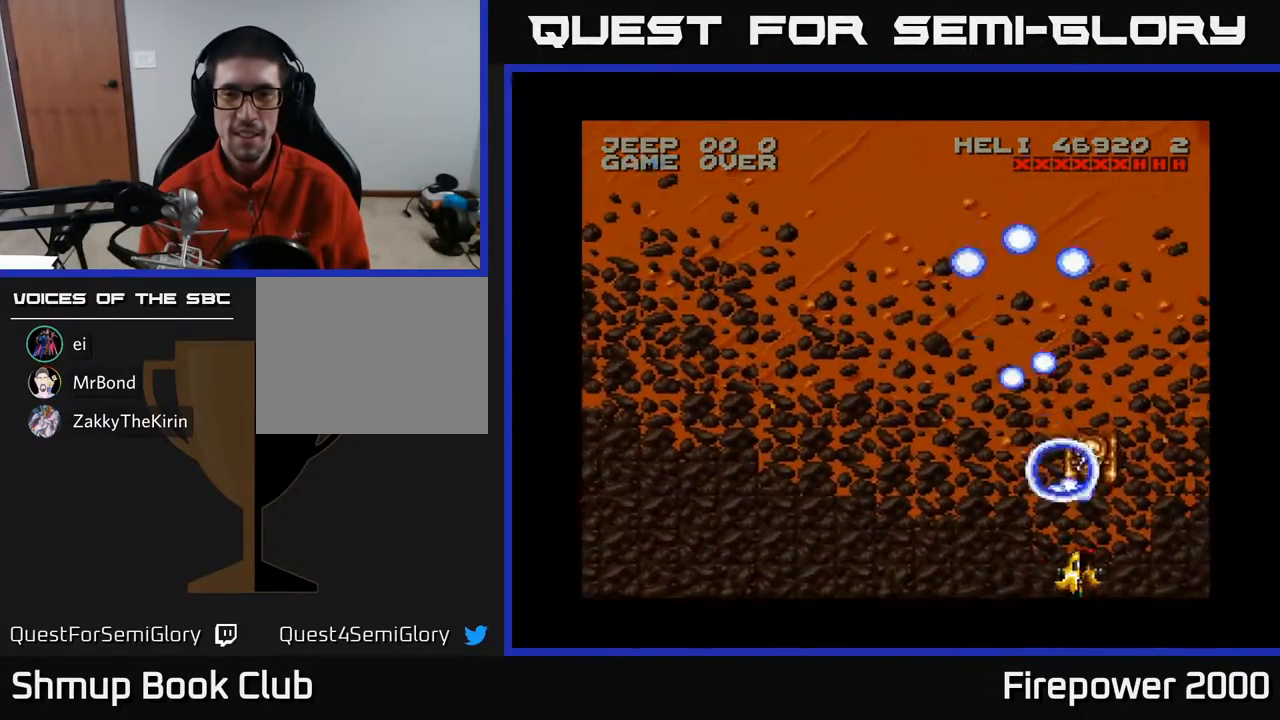
{"buttons": ["A", "DPAD_RIGHT"], "events": [[467, "DPAD_RIGHT", "down"]]}
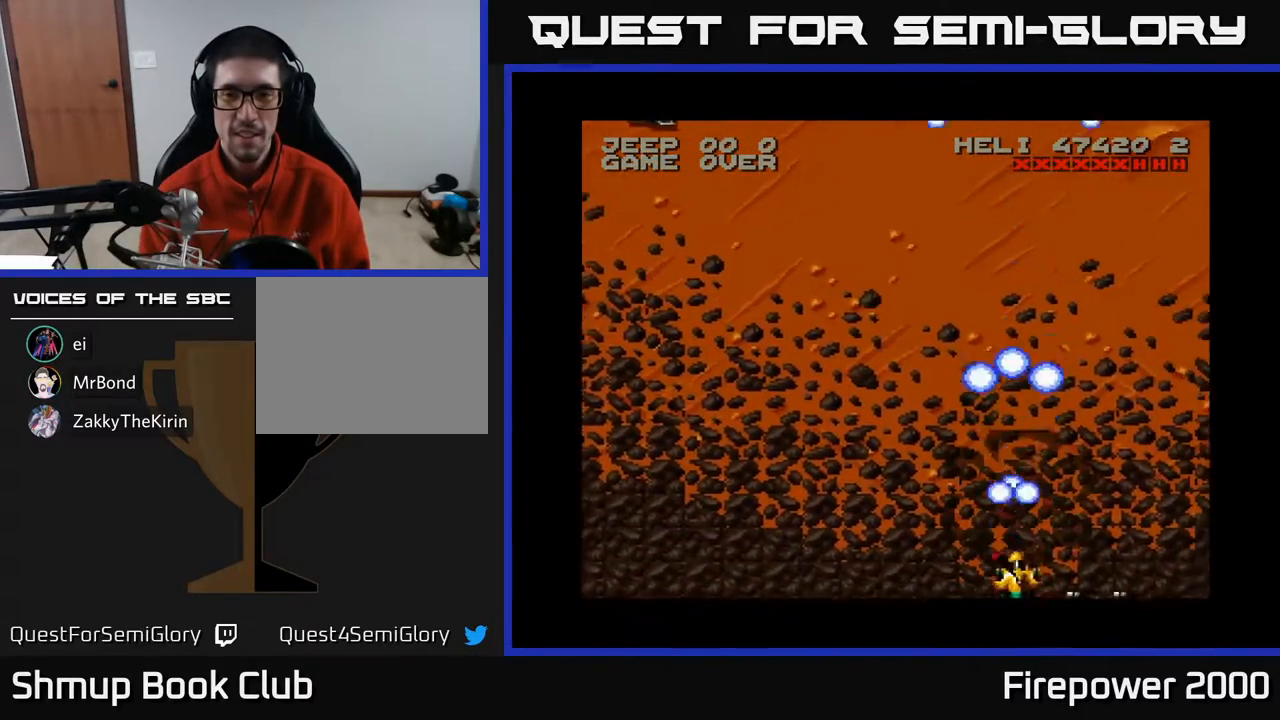
{"buttons": ["A", "DPAD_LEFT"], "events": [[433, "DPAD_RIGHT", "up"], [483, "DPAD_LEFT", "down"]]}
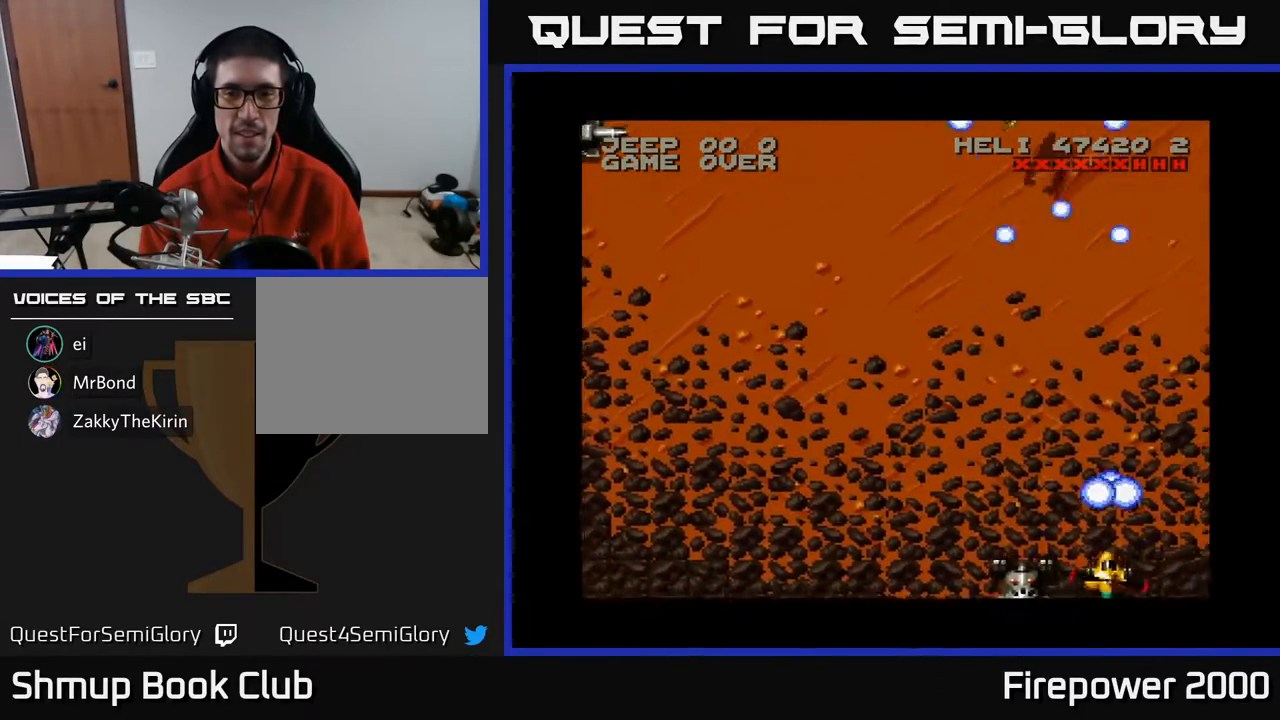
{"buttons": ["A"], "events": [[183, "DPAD_DOWN", "down"], [217, "DPAD_LEFT", "up"], [417, "DPAD_DOWN", "up"]]}
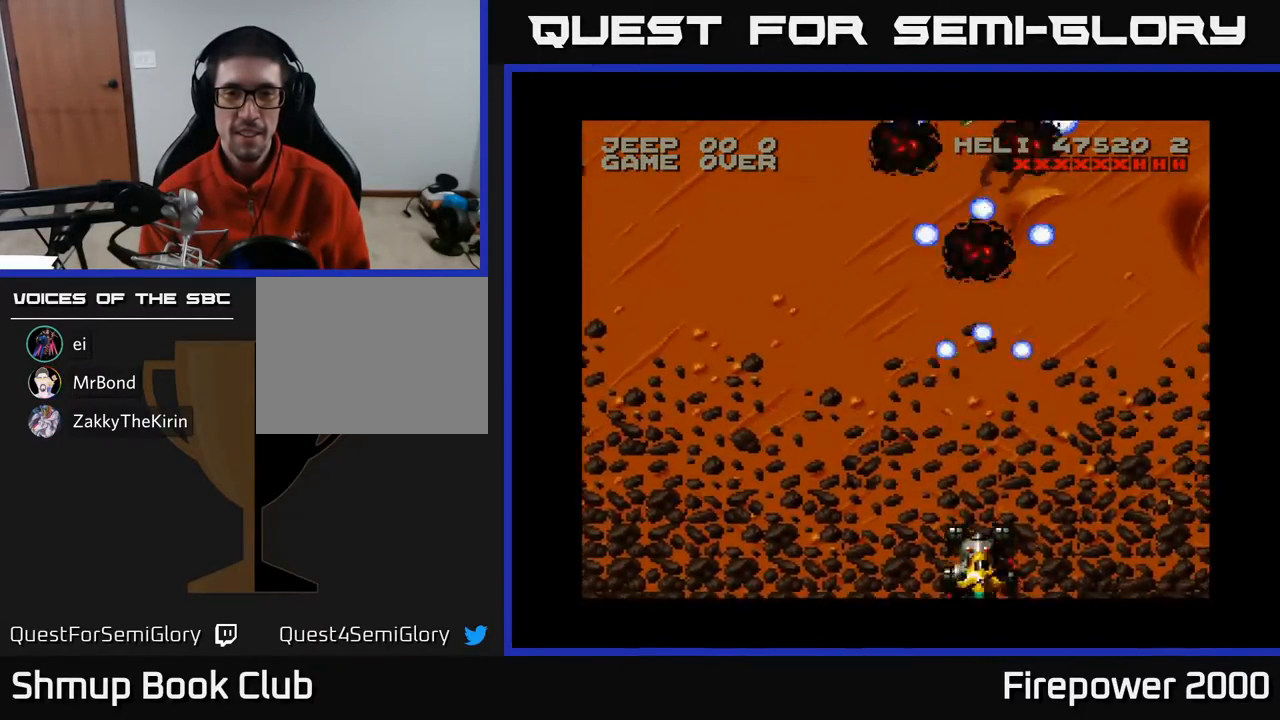
{"buttons": ["A"], "events": []}
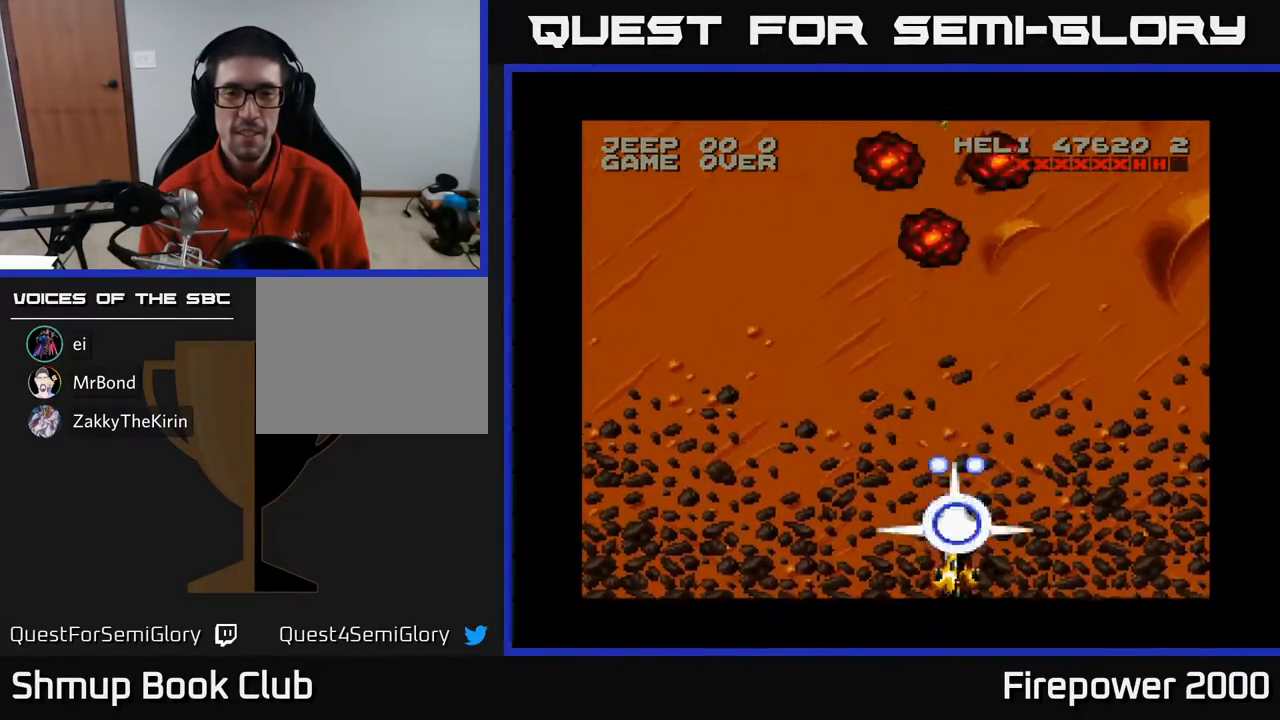
{"buttons": ["A", "DPAD_LEFT"], "events": [[250, "DPAD_LEFT", "down"], [300, "DPAD_UP", "down"], [333, "DPAD_LEFT", "up"], [383, "DPAD_RIGHT", "down"], [433, "DPAD_RIGHT", "up"], [483, "DPAD_LEFT", "down"], [483, "DPAD_UP", "up"]]}
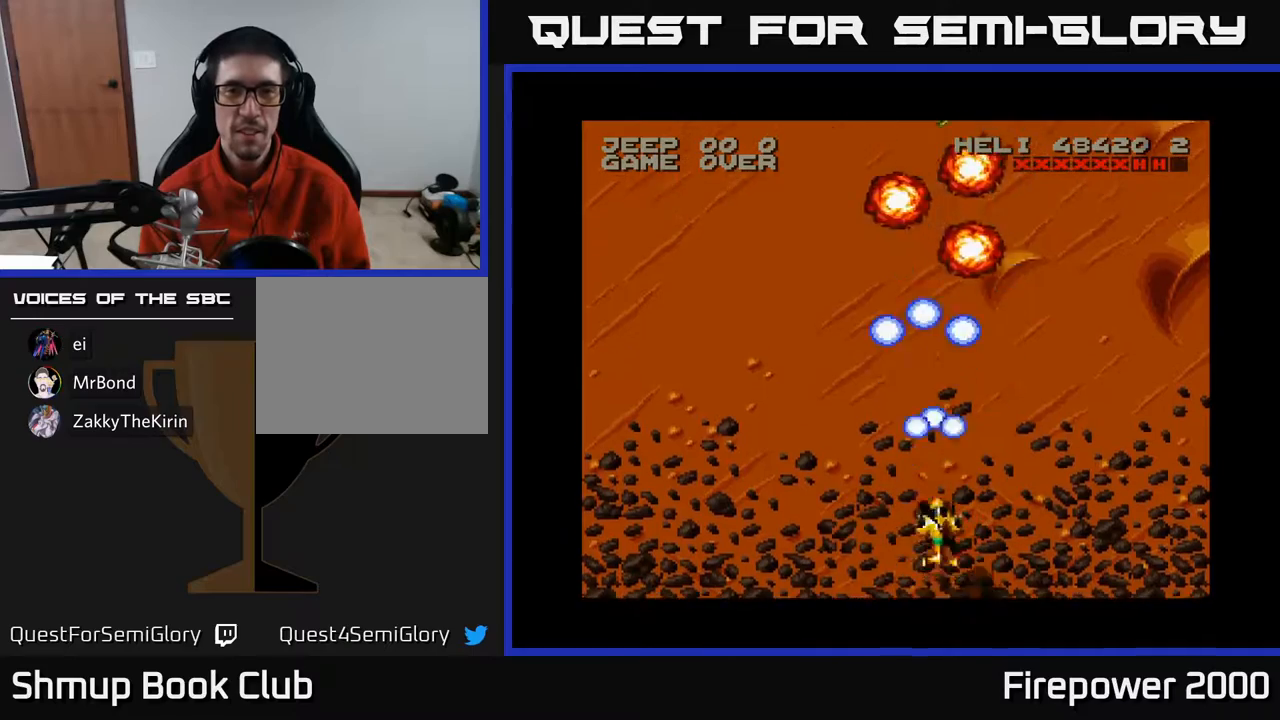
{"buttons": ["A", "DPAD_LEFT"], "events": [[283, "DPAD_LEFT", "up"], [300, "DPAD_DOWN", "down"], [350, "DPAD_RIGHT", "down"], [400, "DPAD_RIGHT", "up"], [417, "DPAD_DOWN", "up"], [433, "DPAD_LEFT", "down"]]}
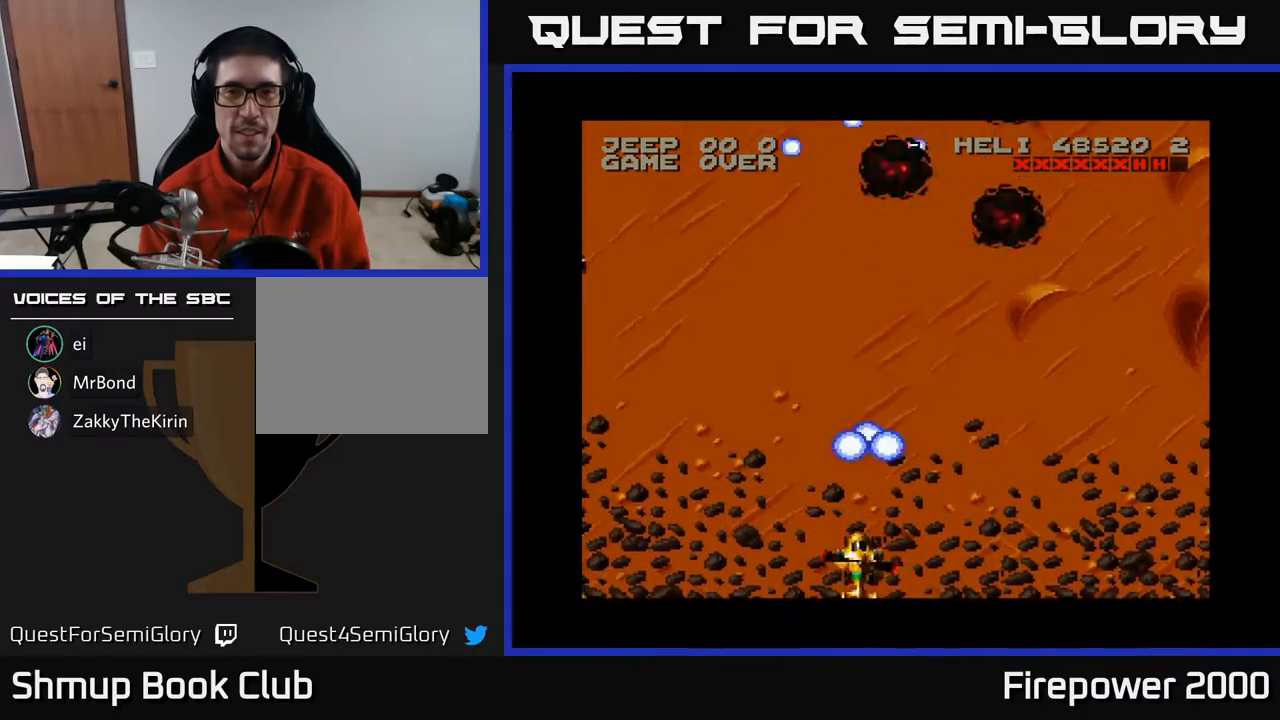
{"buttons": ["A", "DPAD_LEFT"], "events": []}
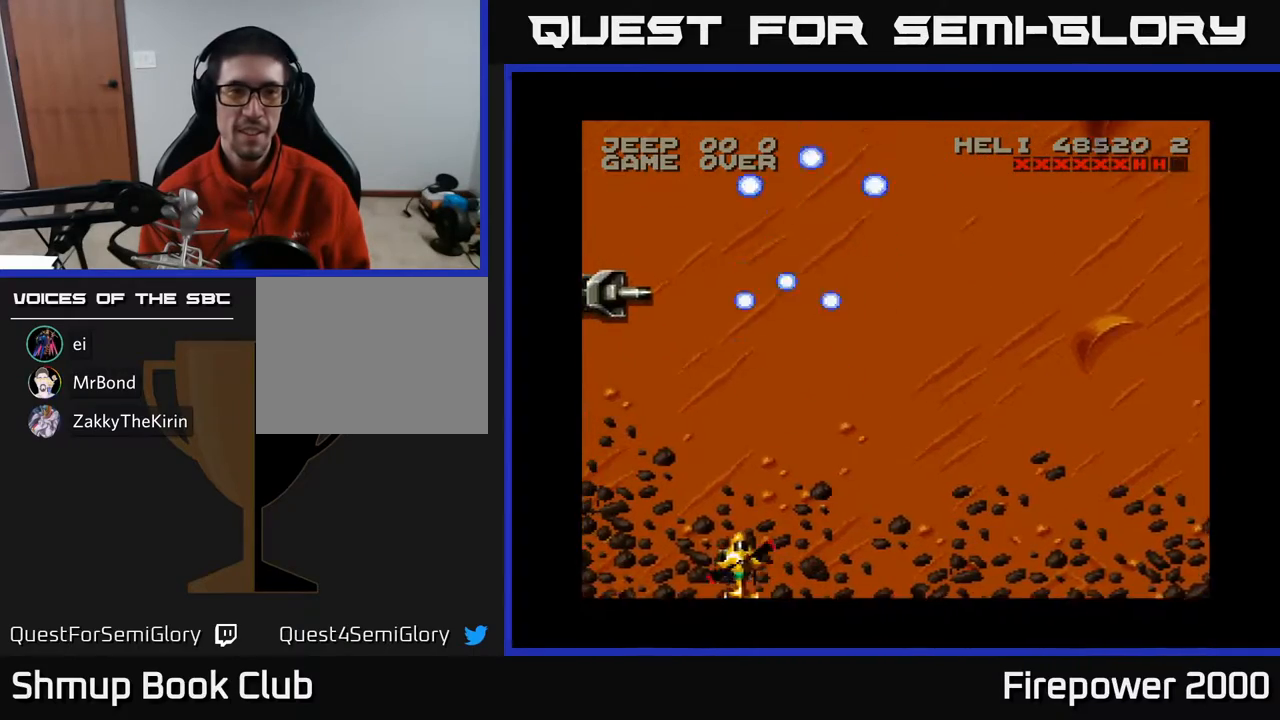
{"buttons": ["A", "DPAD_UP"], "events": [[250, "DPAD_UP", "down"], [350, "DPAD_LEFT", "up"]]}
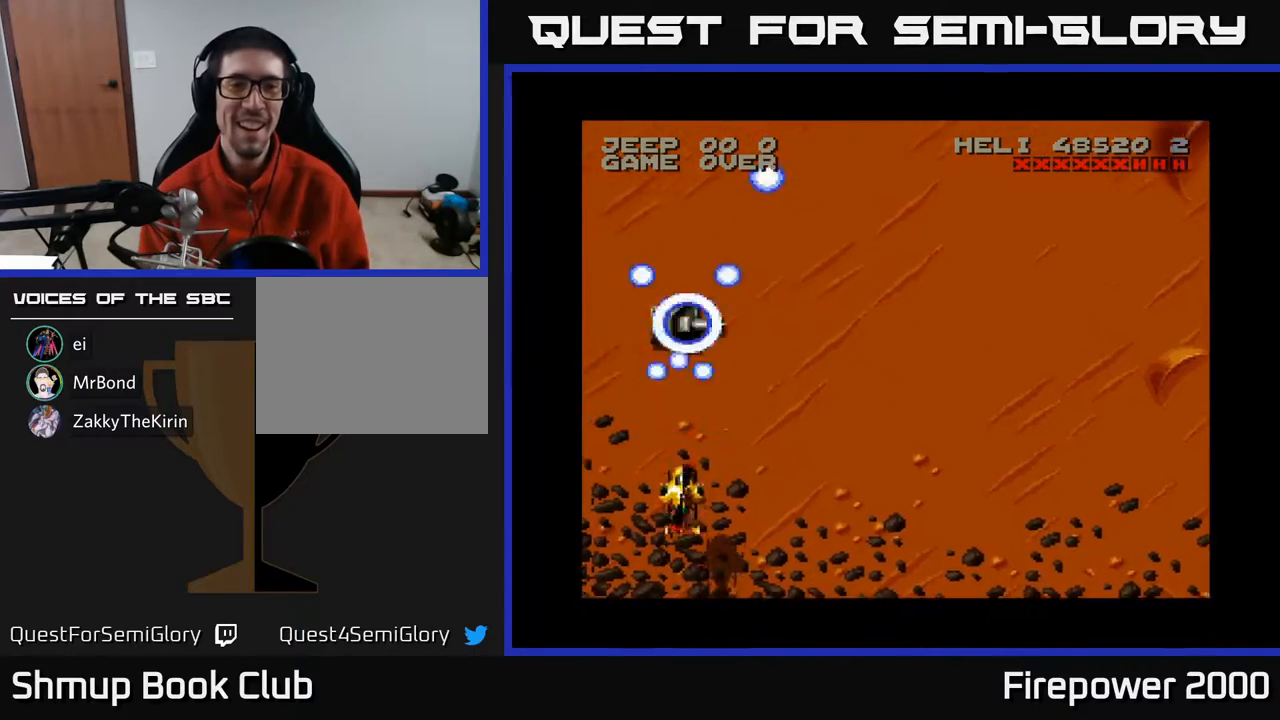
{"buttons": ["A", "DPAD_DOWN", "DPAD_RIGHT"], "events": [[233, "DPAD_DOWN", "down"], [233, "DPAD_UP", "up"], [483, "DPAD_RIGHT", "down"]]}
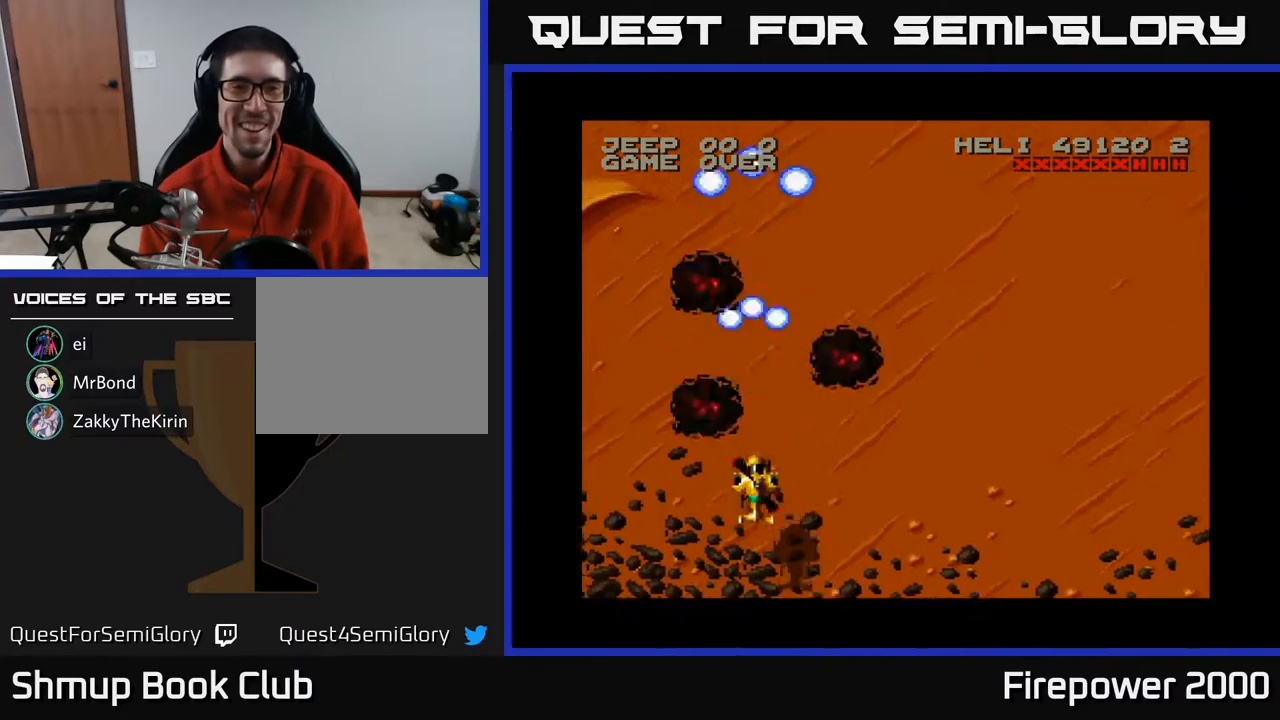
{"buttons": ["A", "DPAD_RIGHT"], "events": [[367, "DPAD_DOWN", "up"]]}
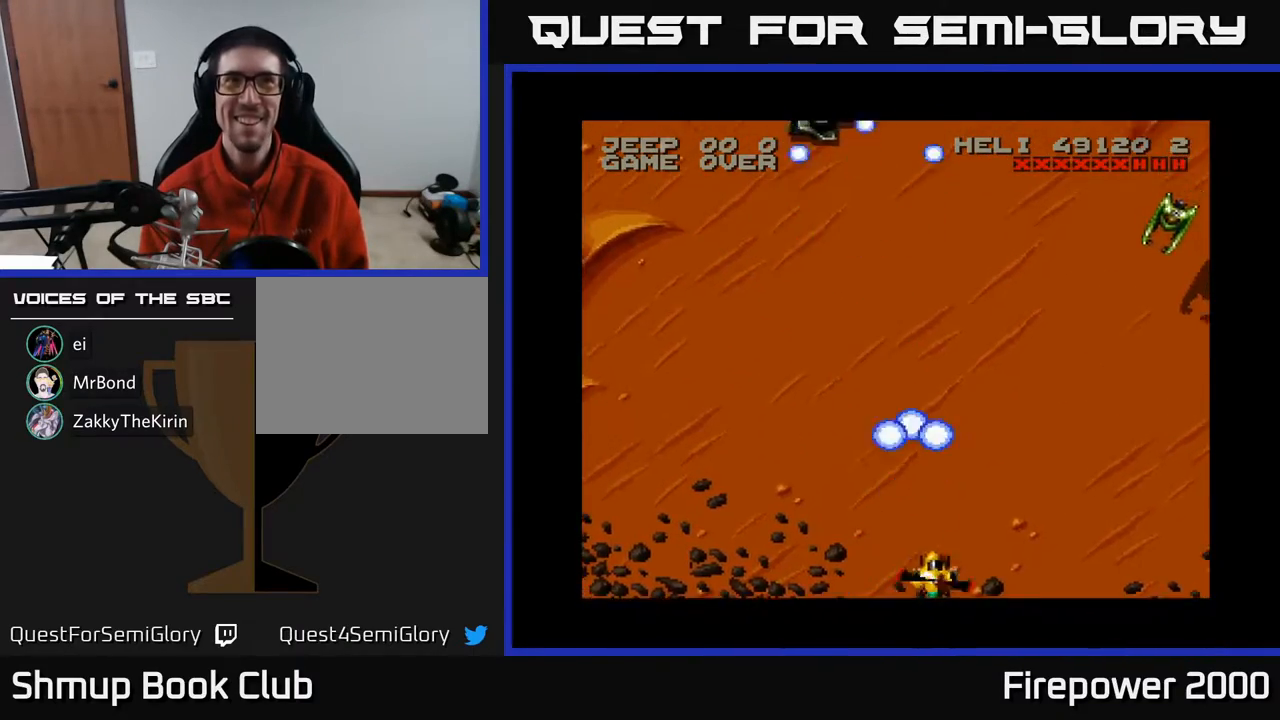
{"buttons": ["A", "DPAD_RIGHT"], "events": []}
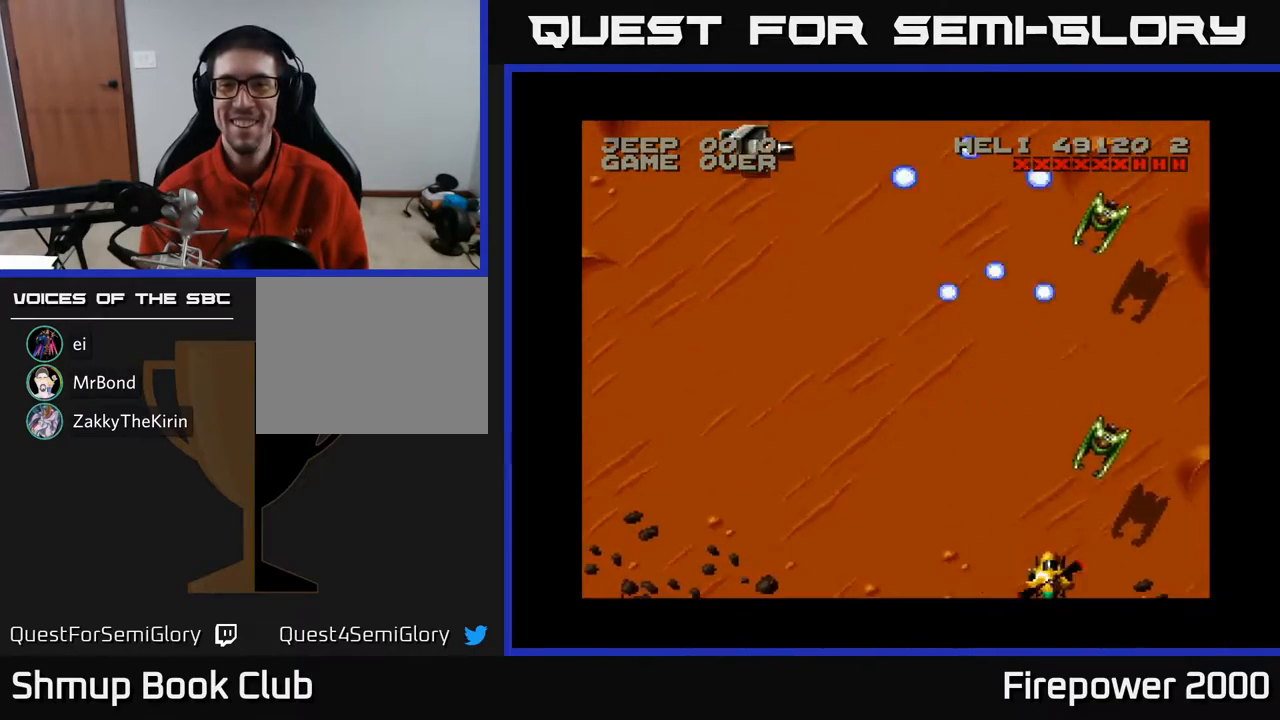
{"buttons": ["A", "DPAD_RIGHT"], "events": [[183, "DPAD_RIGHT", "up"], [233, "DPAD_LEFT", "down"], [333, "DPAD_LEFT", "up"], [500, "DPAD_RIGHT", "down"]]}
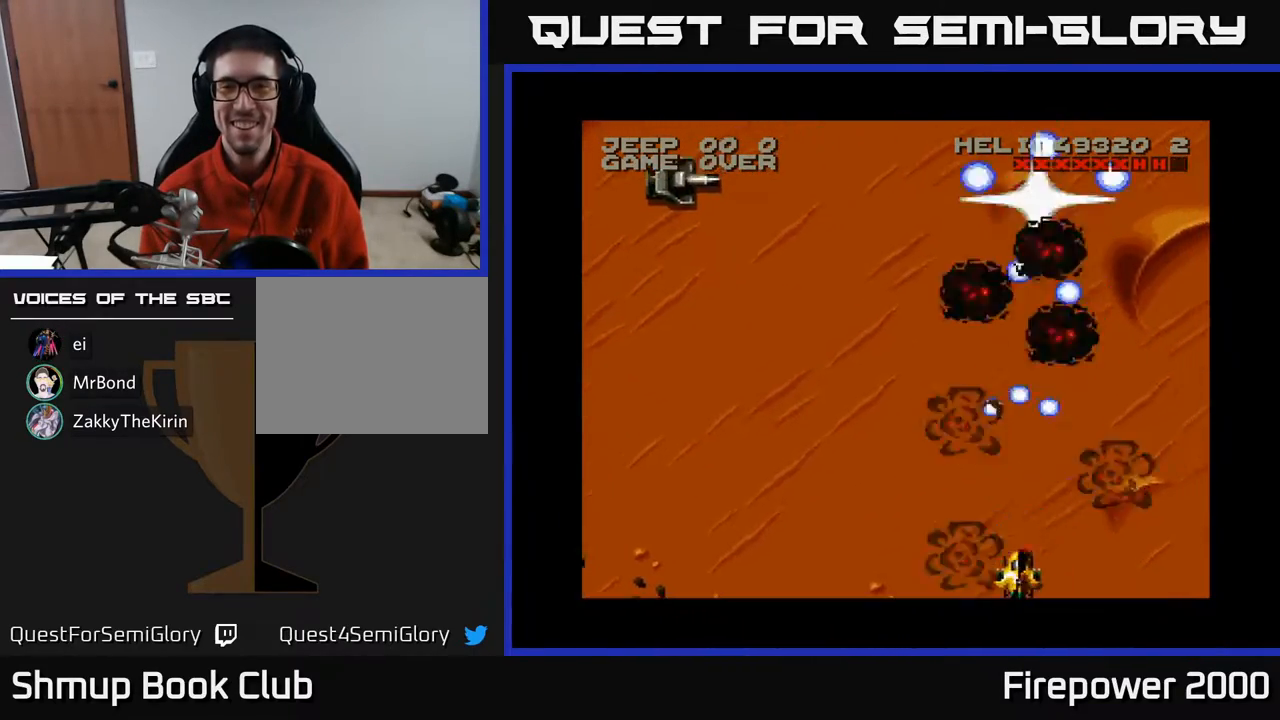
{"buttons": ["A", "DPAD_LEFT"], "events": [[167, "DPAD_RIGHT", "up"], [217, "DPAD_LEFT", "down"]]}
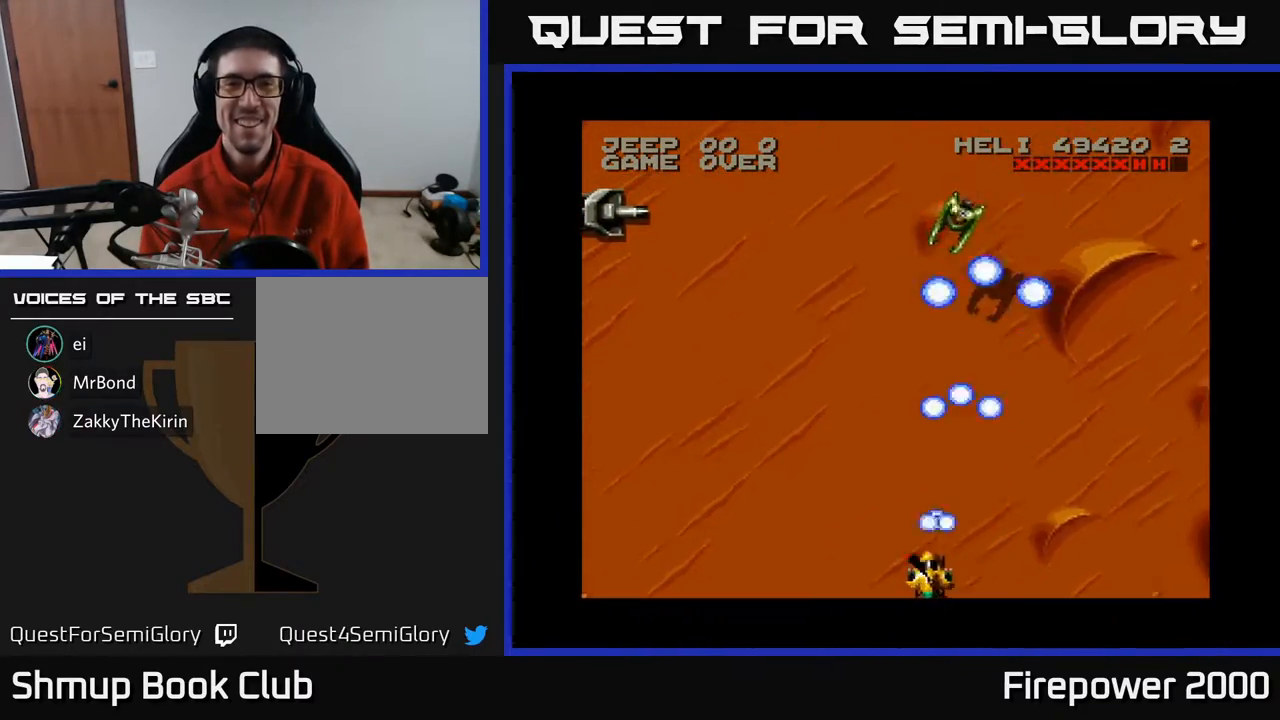
{"buttons": ["A", "DPAD_LEFT"], "events": []}
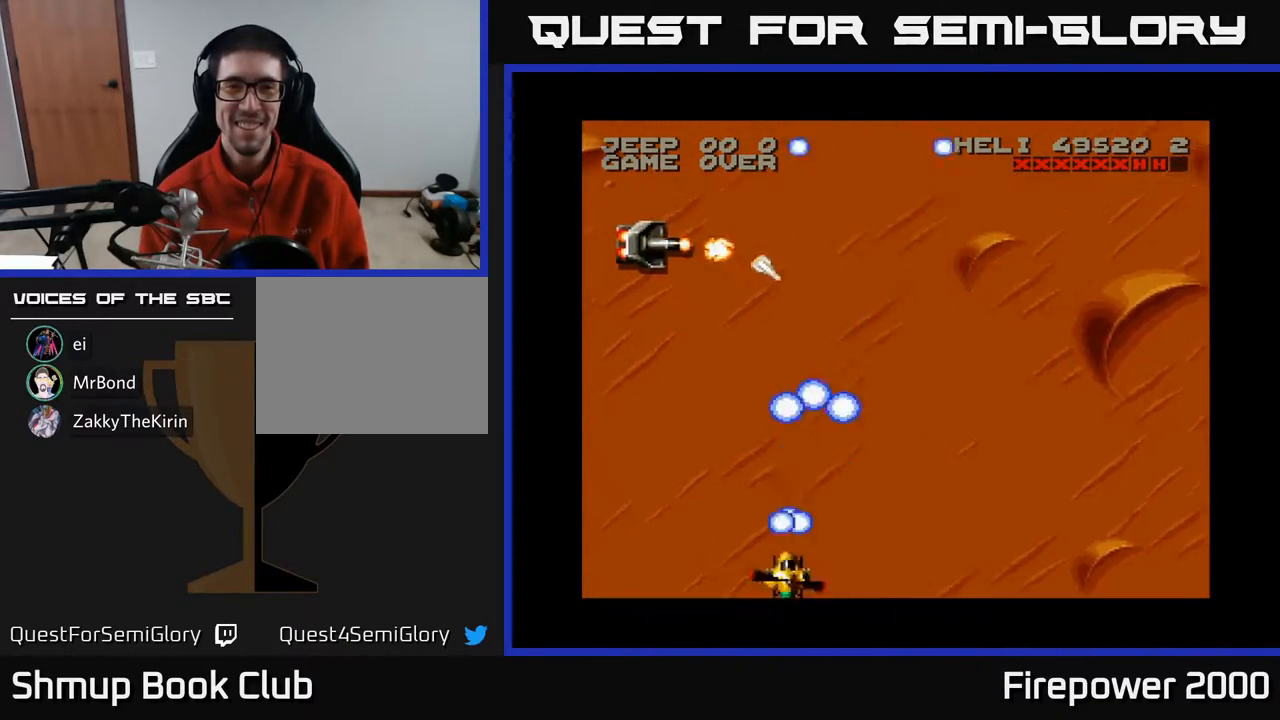
{"buttons": ["A", "DPAD_UP"], "events": [[250, "DPAD_UP", "down"], [317, "DPAD_LEFT", "up"]]}
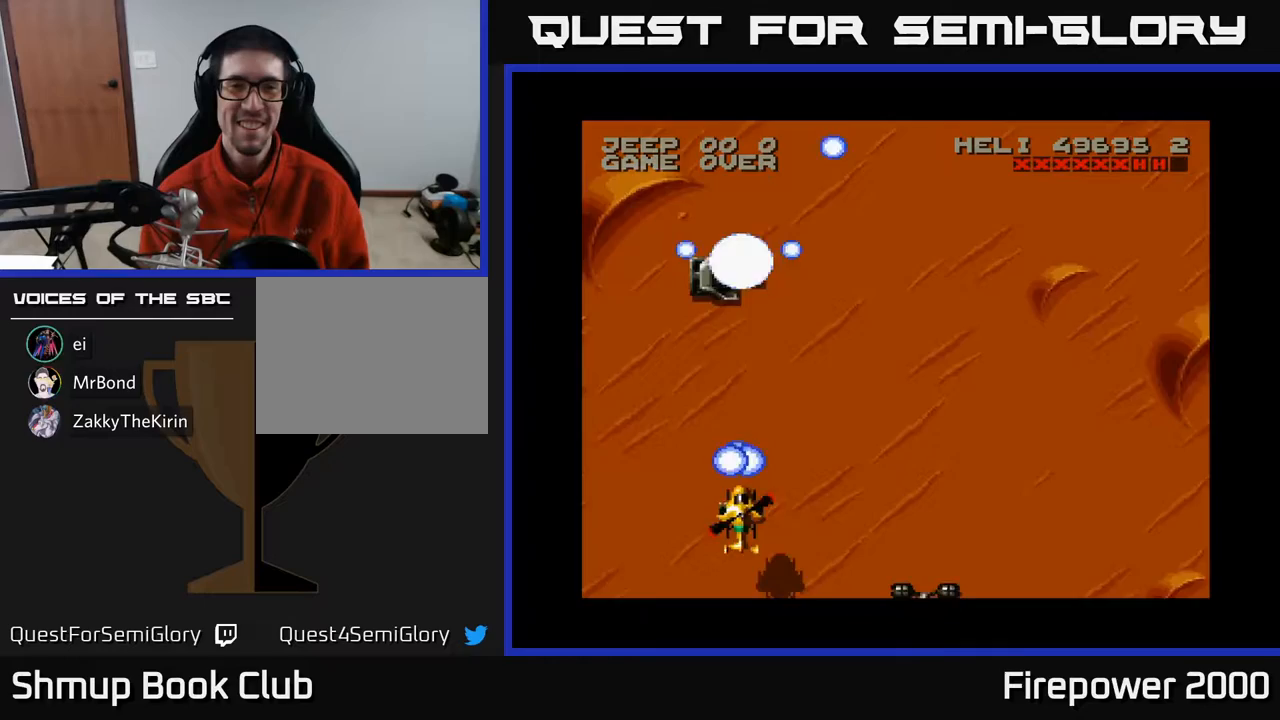
{"buttons": ["A", "DPAD_DOWN", "DPAD_RIGHT"], "events": [[367, "DPAD_UP", "up"], [383, "DPAD_DOWN", "down"], [483, "DPAD_RIGHT", "down"]]}
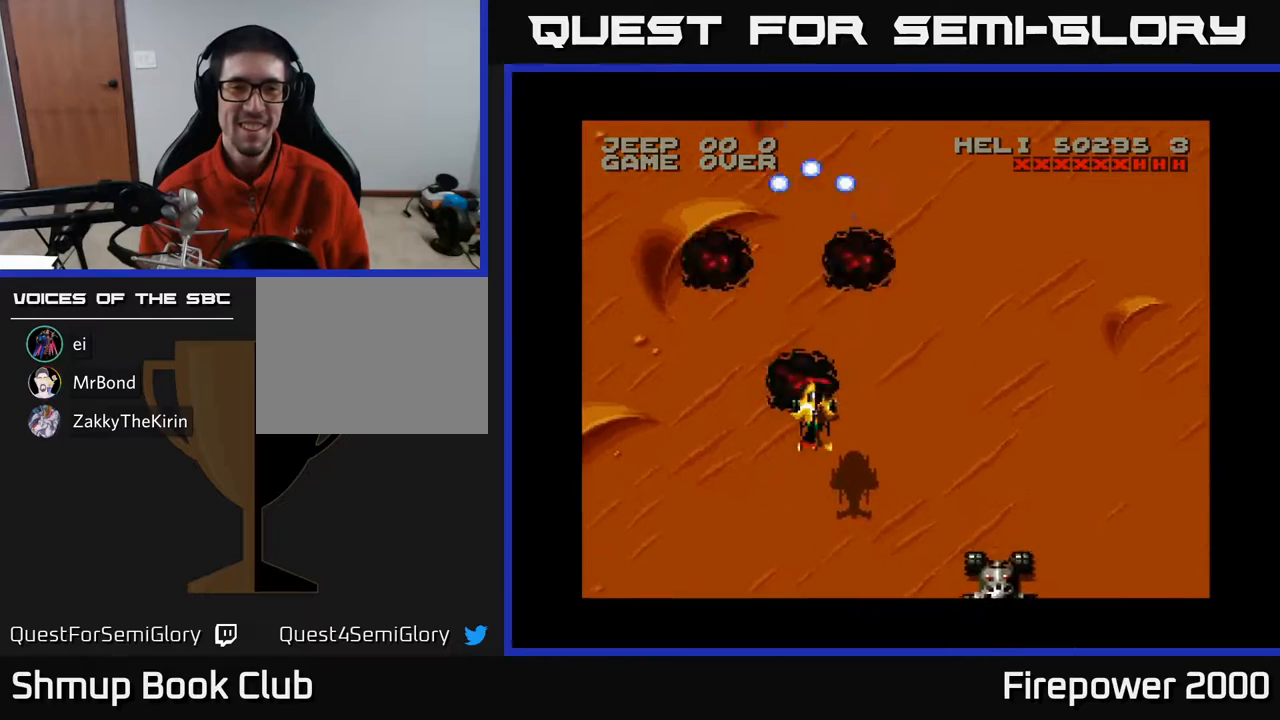
{"buttons": ["A", "DPAD_DOWN", "DPAD_RIGHT"], "events": []}
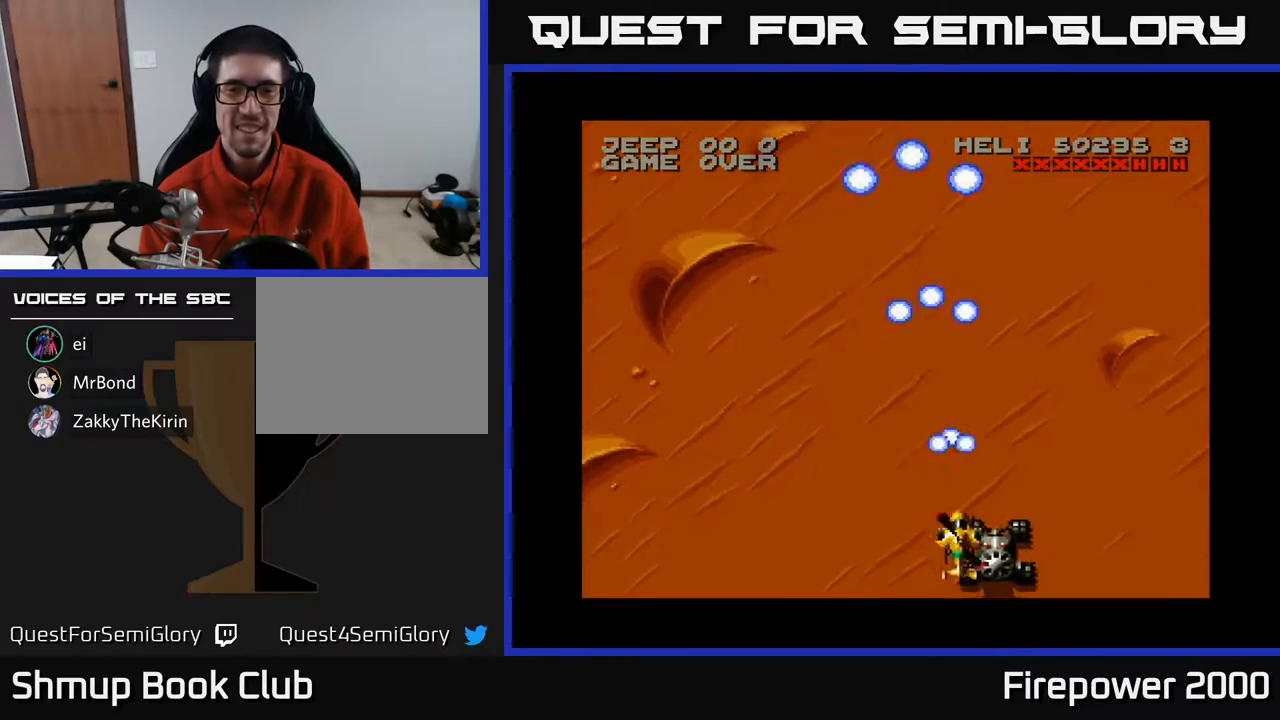
{"buttons": ["A"], "events": [[50, "DPAD_RIGHT", "up"], [167, "DPAD_RIGHT", "down"], [233, "DPAD_RIGHT", "up"], [250, "DPAD_DOWN", "up"]]}
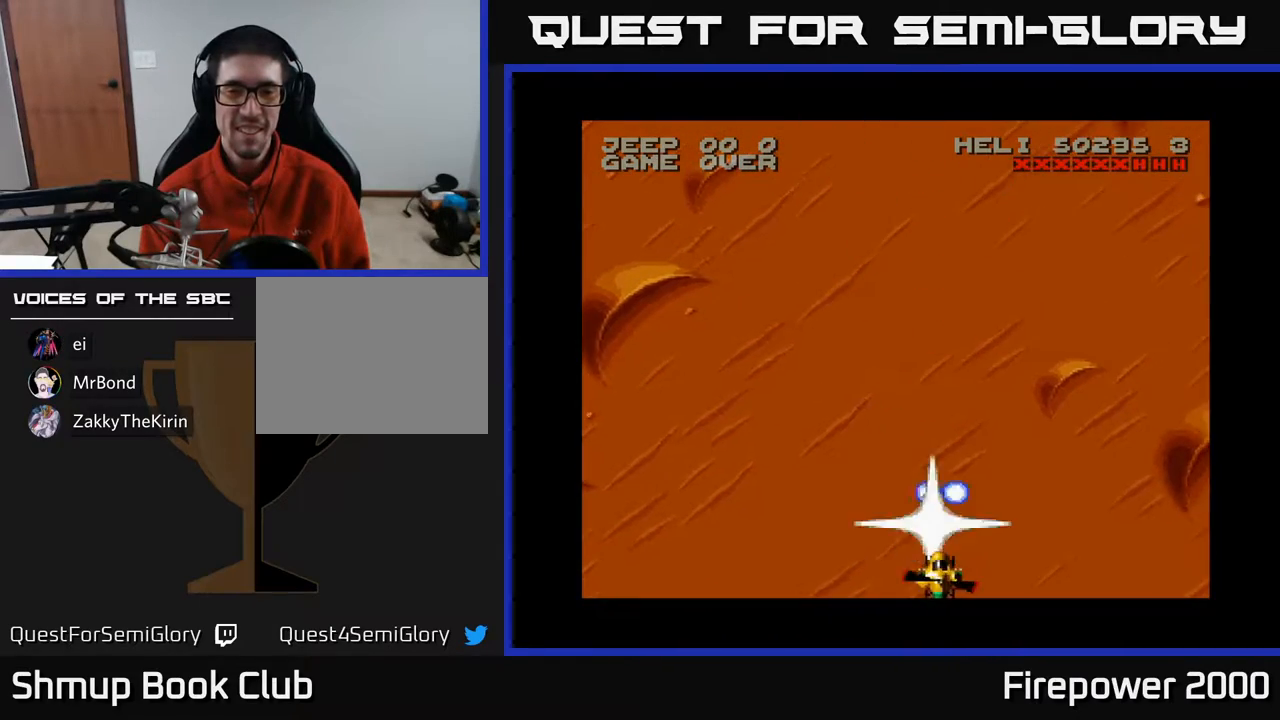
{"buttons": ["A", "DPAD_RIGHT"], "events": [[250, "DPAD_RIGHT", "down"]]}
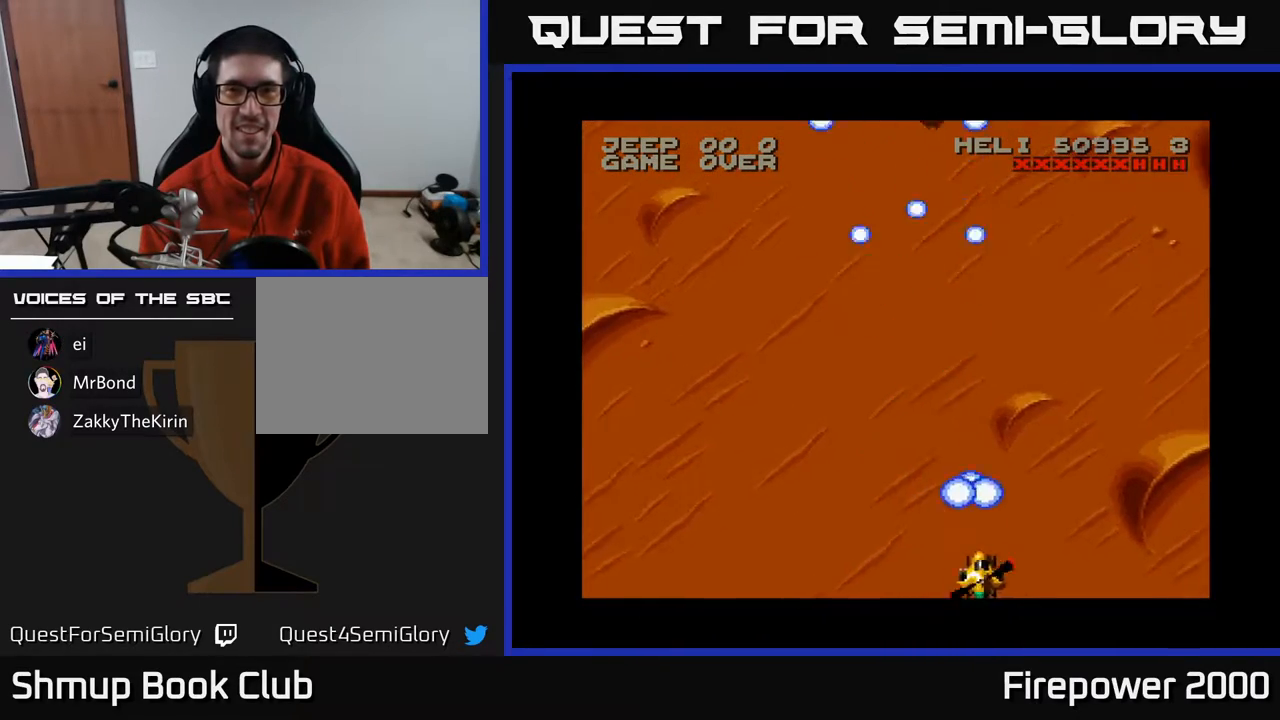
{"buttons": ["A", "DPAD_LEFT"], "events": [[367, "DPAD_RIGHT", "up"], [417, "DPAD_LEFT", "down"]]}
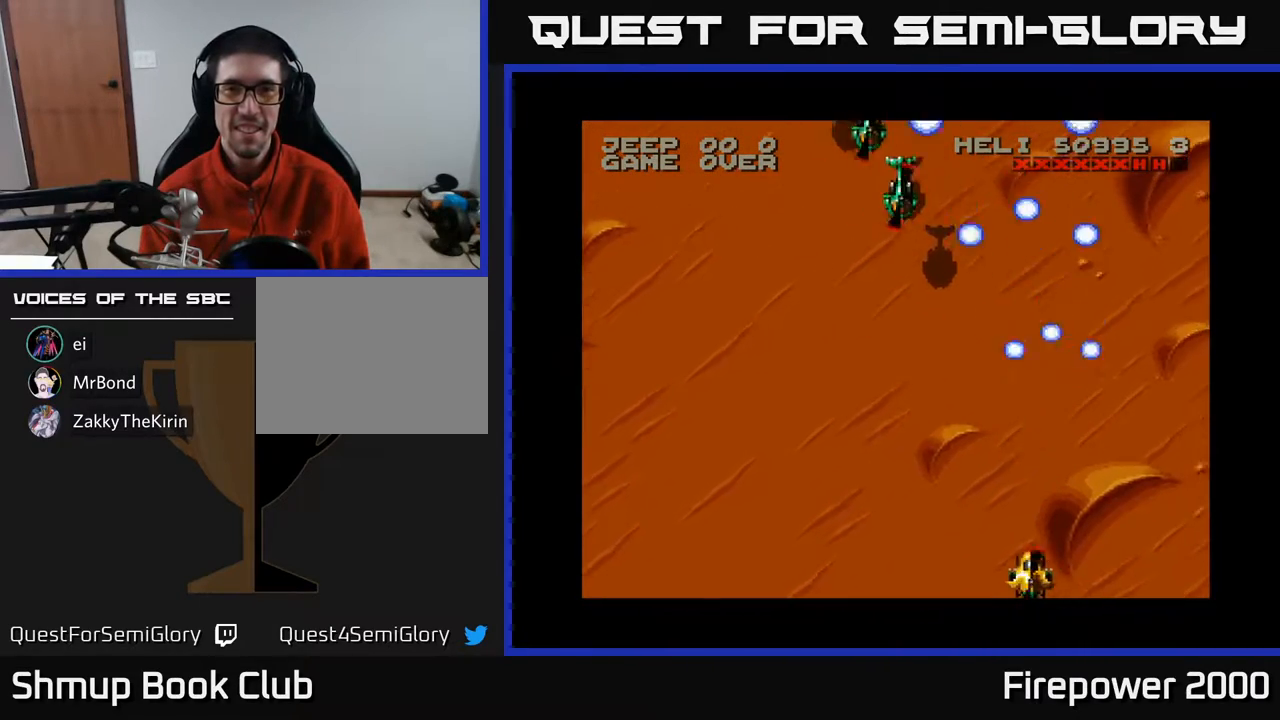
{"buttons": ["A"], "events": [[300, "DPAD_UP", "down"], [317, "DPAD_LEFT", "up"], [483, "DPAD_UP", "up"]]}
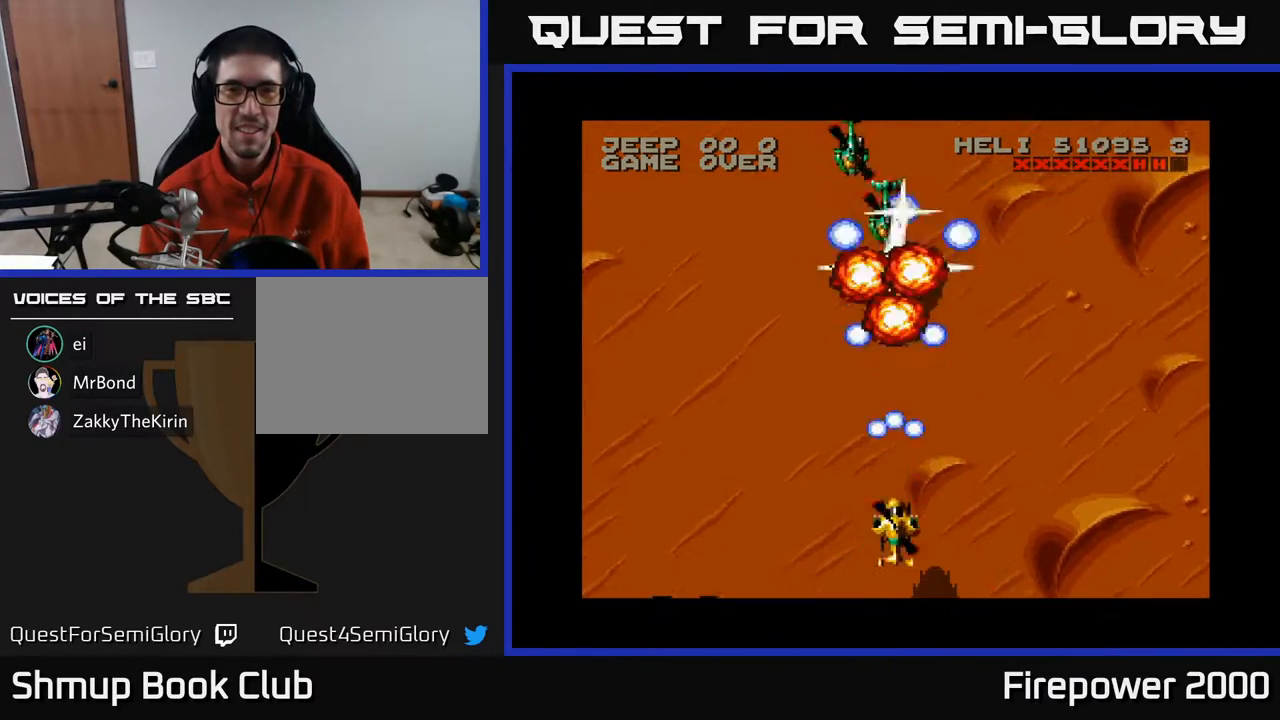
{"buttons": ["A", "DPAD_LEFT"], "events": [[233, "DPAD_DOWN", "down"], [417, "DPAD_LEFT", "down"], [467, "DPAD_DOWN", "up"]]}
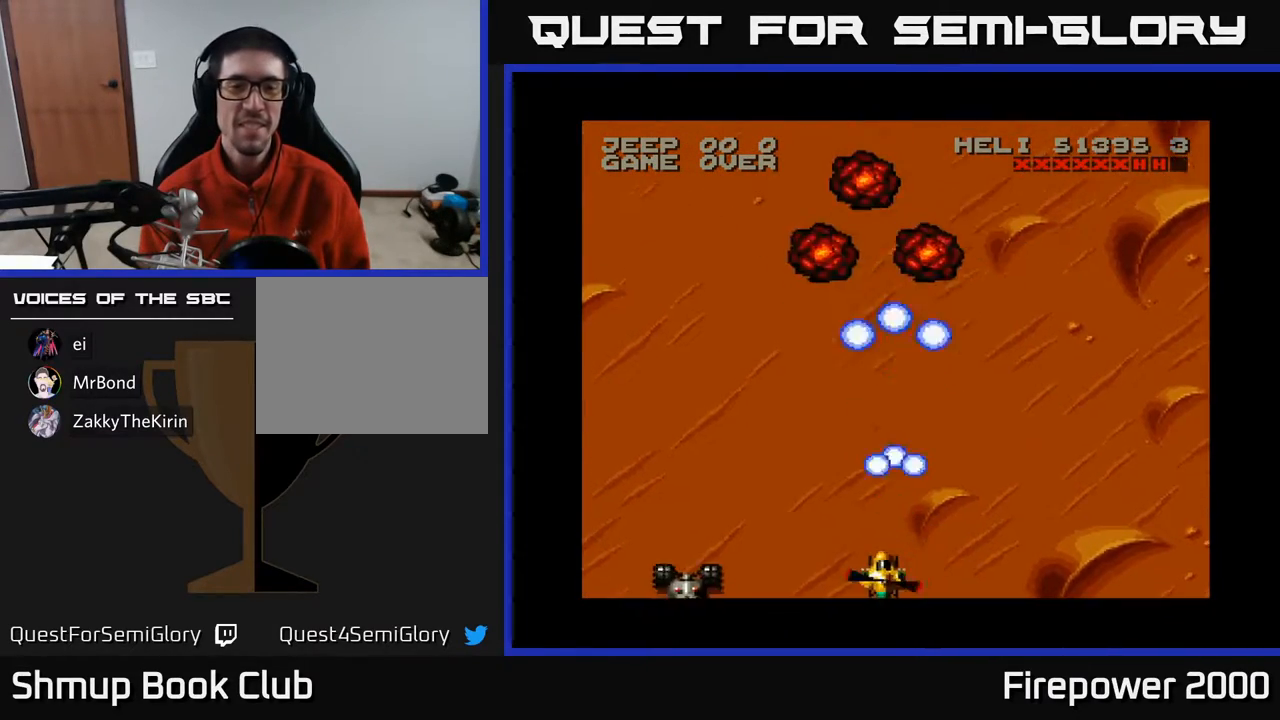
{"buttons": ["A", "DPAD_LEFT"], "events": []}
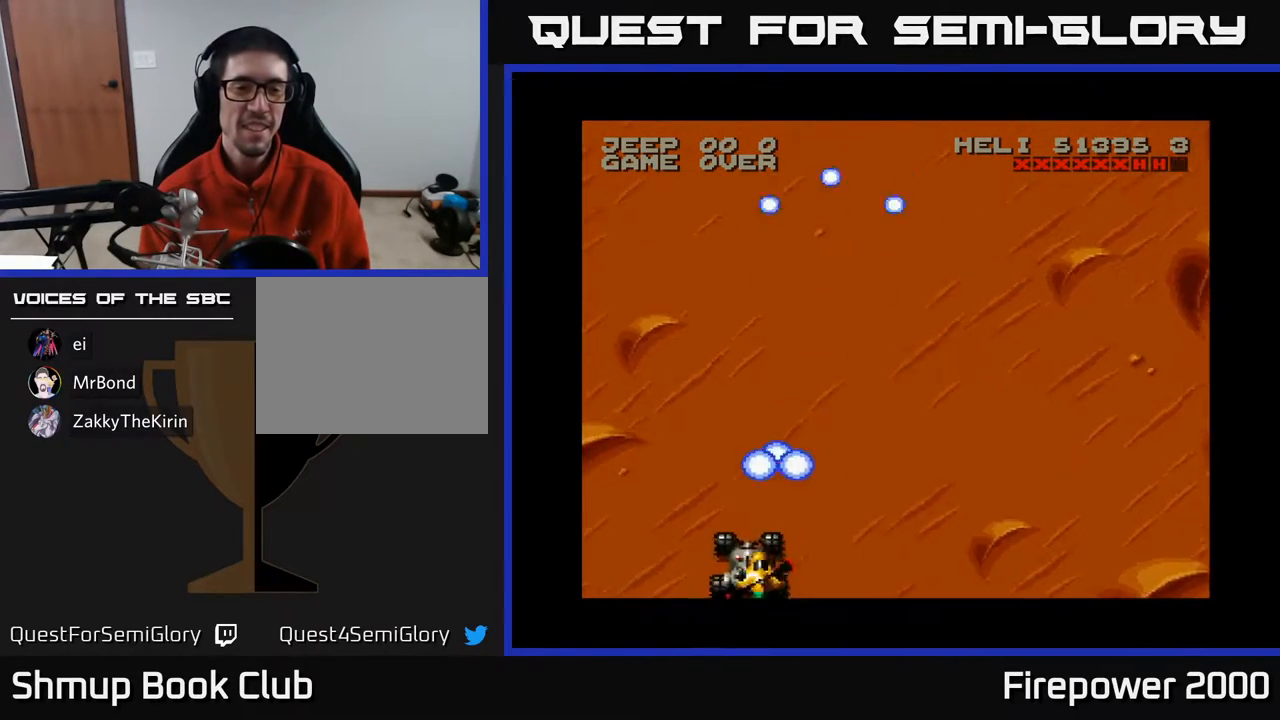
{"buttons": ["A"], "events": [[50, "DPAD_DOWN", "down"], [67, "DPAD_LEFT", "up"], [133, "DPAD_RIGHT", "down"], [217, "DPAD_RIGHT", "up"], [233, "DPAD_DOWN", "up"]]}
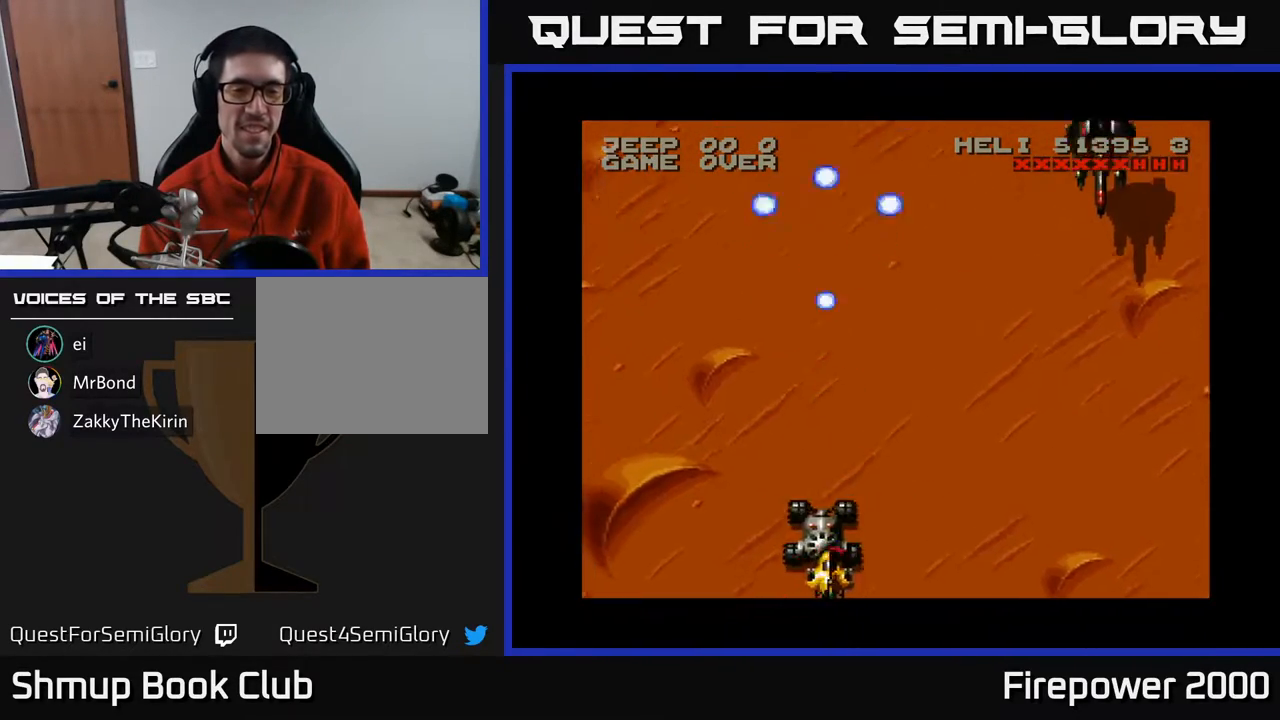
{"buttons": ["A", "DPAD_RIGHT"], "events": [[133, "DPAD_RIGHT", "down"]]}
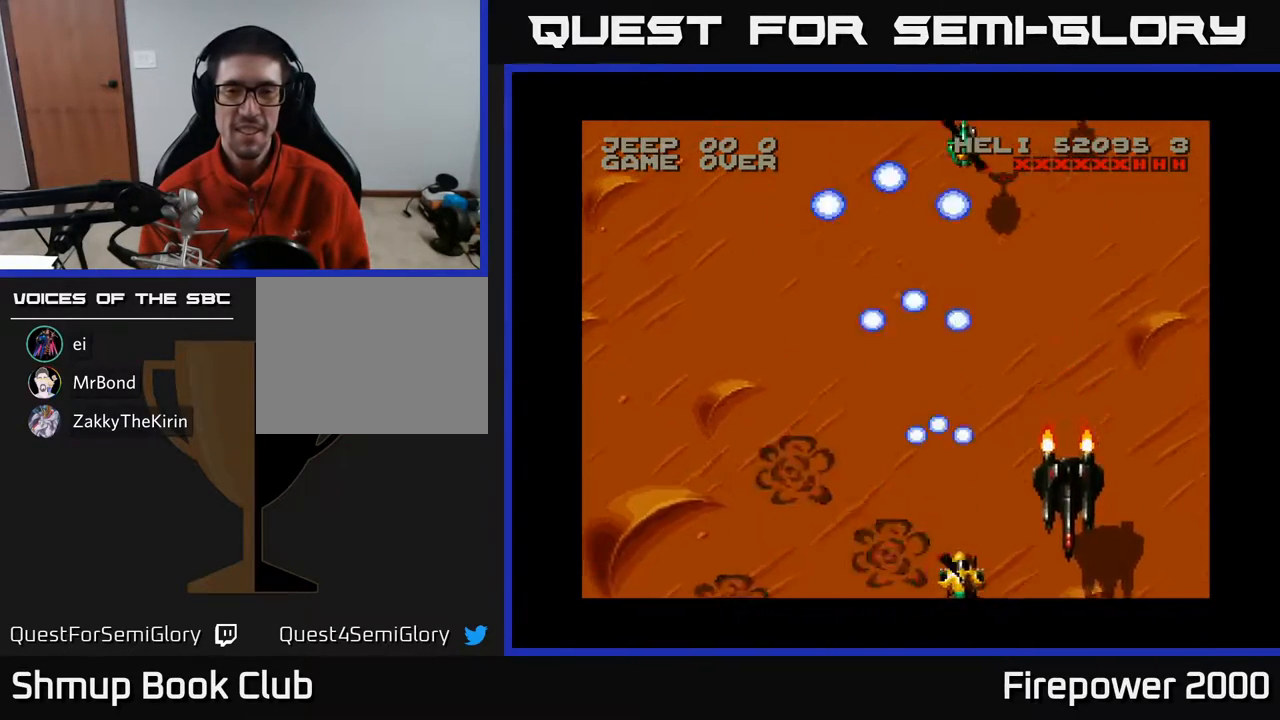
{"buttons": ["A", "DPAD_RIGHT"], "events": [[33, "DPAD_RIGHT", "up"], [67, "DPAD_LEFT", "down"], [400, "DPAD_LEFT", "up"], [417, "DPAD_RIGHT", "down"]]}